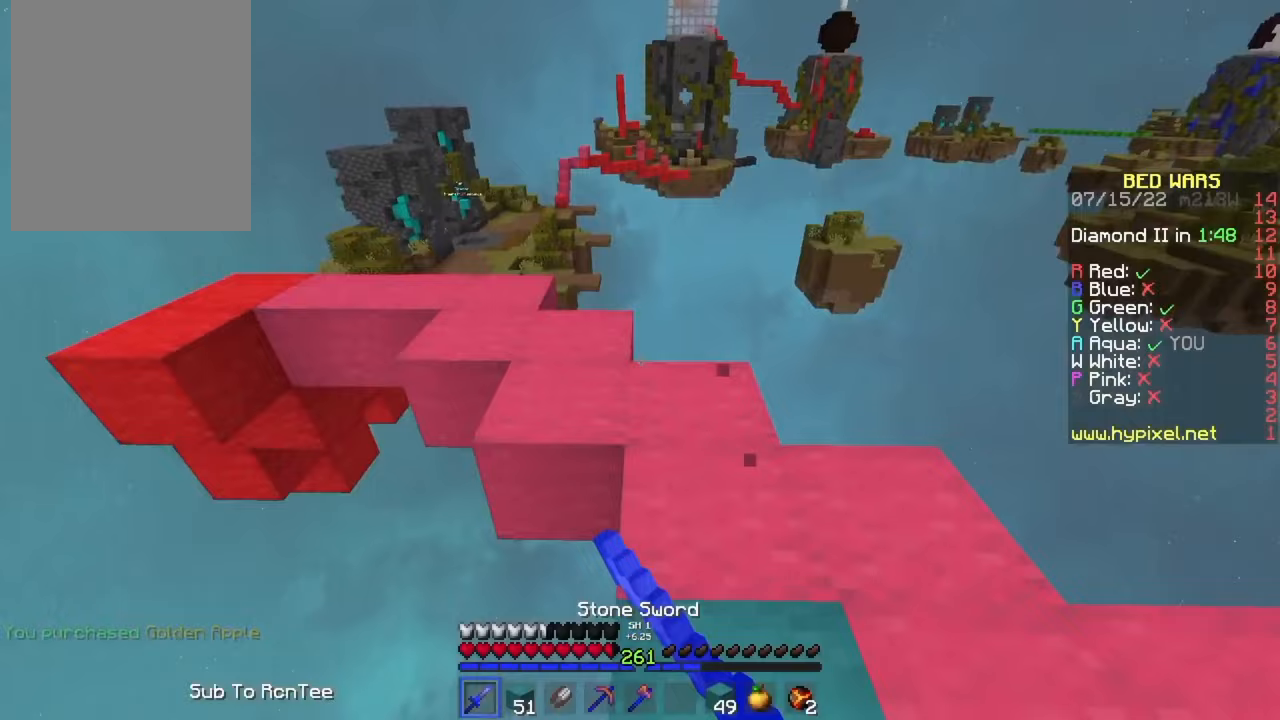
Gameplay with keyboard and mouse; each line is a JSON object with the keys and mouse buttons held at the frame after it. "events" lists presses ("down") and releases ("up") of "a", "d", "s", "w", "mouse_left" and "mouse_right" between this image and that frame as [ms after this image, input, new state], when the widget could be followed in between. "mouse_left", "mouse_right" = the "left", "right" buttons of the "mouse" list. No other keys are recorded. Fast repeated clicks can show as one long hold. Mouse movement is not recorded.
{"keys": ["a"], "mouse": [], "events": [[33, "mouse_left", "up"], [317, "a", "down"], [417, "w", "up"]]}
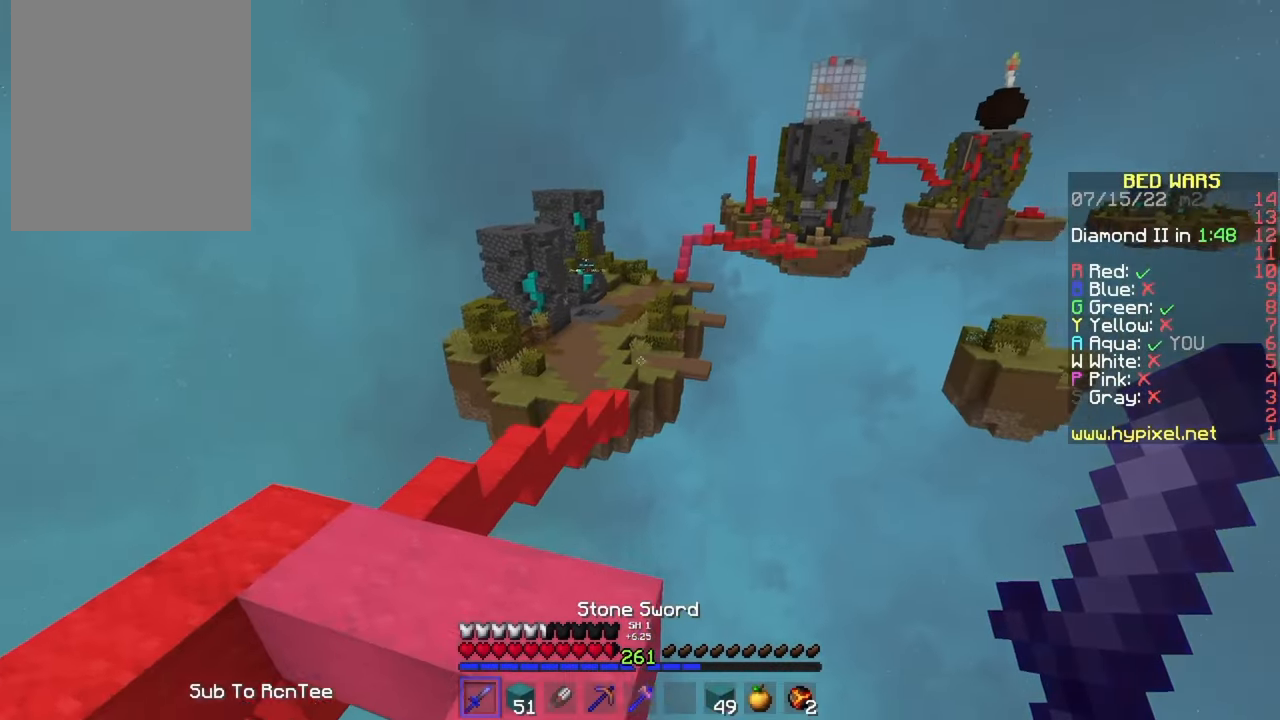
{"keys": [], "mouse": [], "events": [[483, "a", "up"]]}
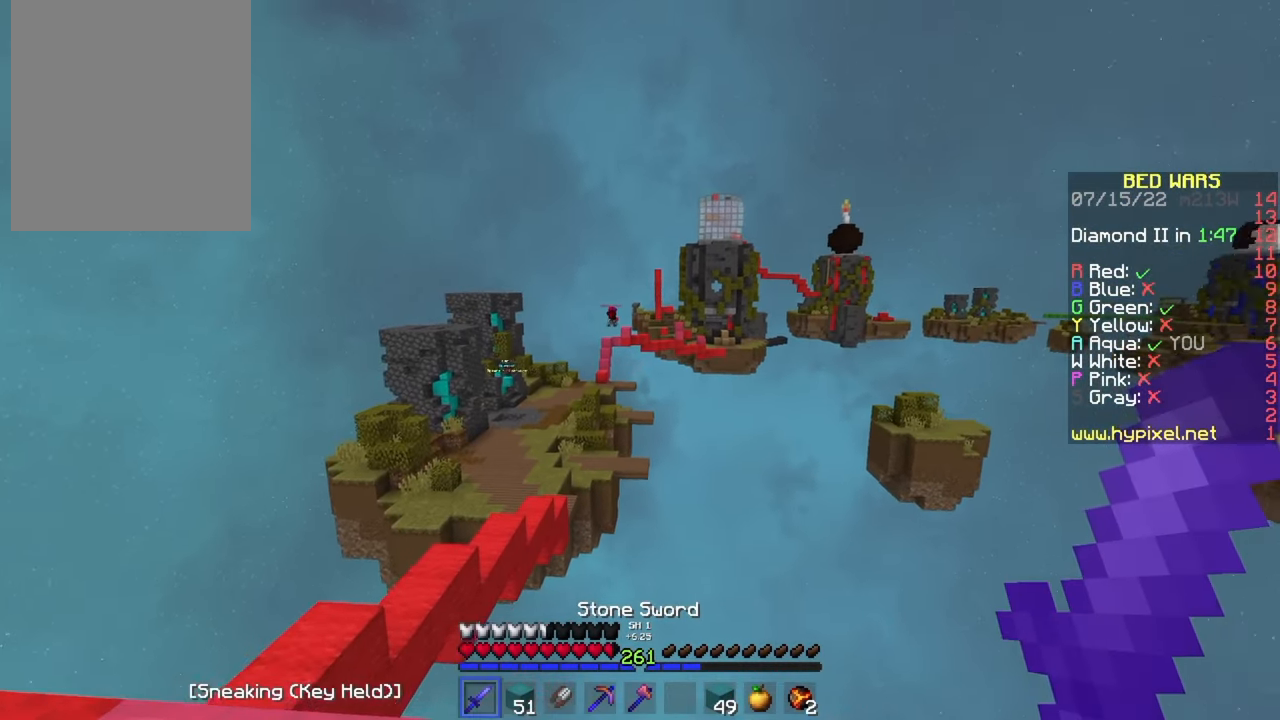
{"keys": [], "mouse": [], "events": [[100, "w", "down"], [467, "w", "up"]]}
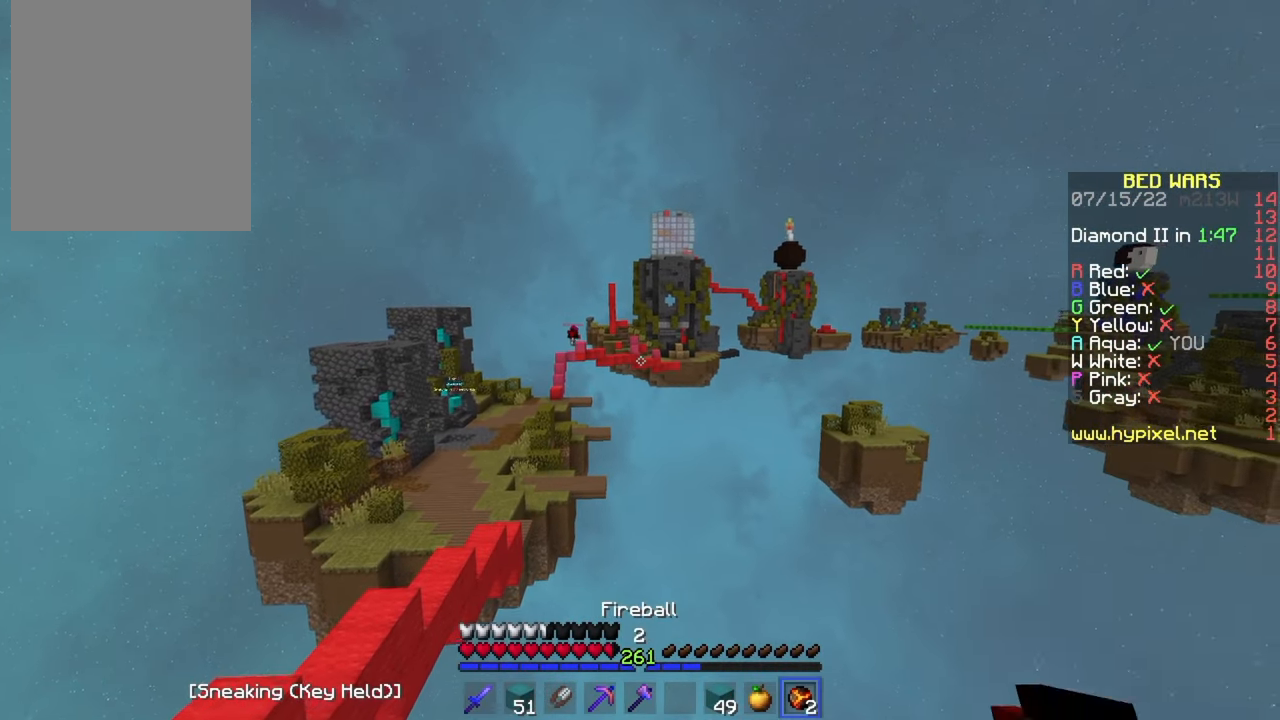
{"keys": ["a", "w"], "mouse": [], "events": [[17, "mouse_right", "down"], [100, "mouse_right", "up"], [233, "mouse_left", "down"], [317, "mouse_left", "up"], [383, "w", "down"], [400, "mouse_left", "down"], [450, "a", "down"], [500, "mouse_left", "up"]]}
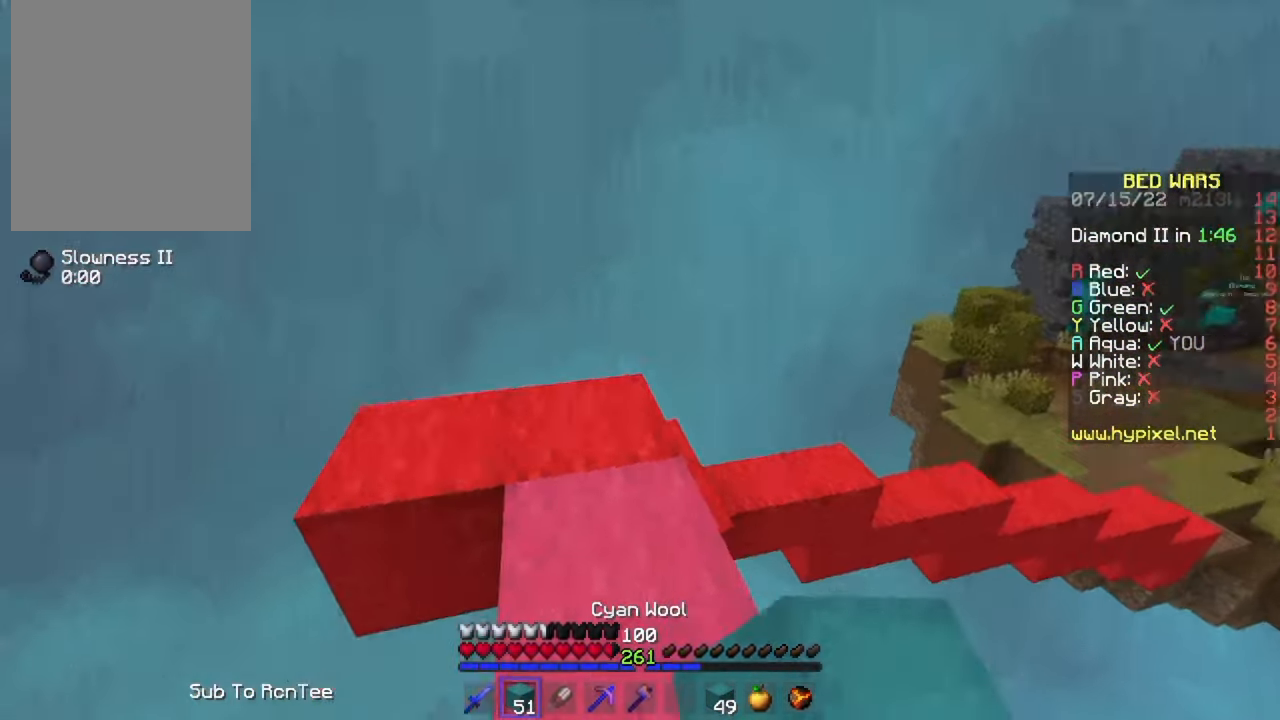
{"keys": ["w"], "mouse": [], "events": [[50, "mouse_left", "down"], [150, "mouse_left", "up"], [167, "a", "up"], [217, "mouse_left", "down"], [233, "a", "down"], [300, "mouse_left", "up"], [383, "a", "up"], [417, "mouse_left", "down"], [500, "mouse_left", "up"]]}
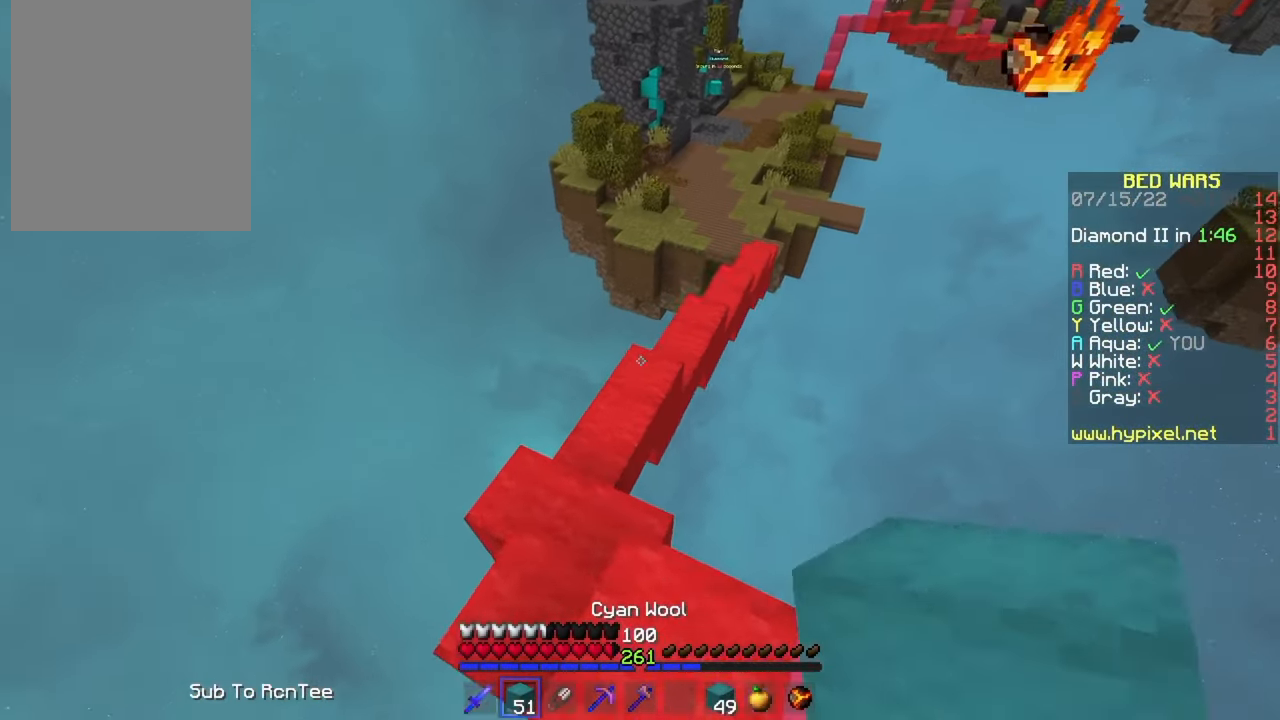
{"keys": ["a", "w"], "mouse": [], "events": [[383, "a", "down"]]}
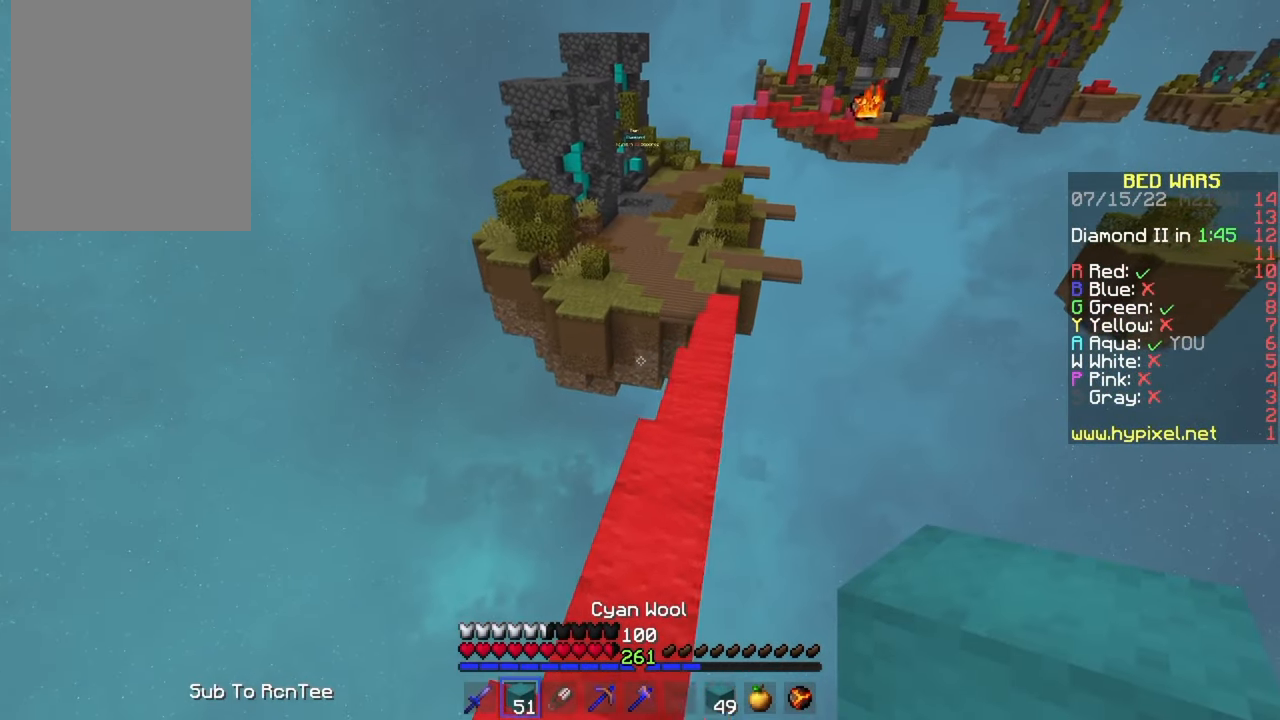
{"keys": ["w"], "mouse": [], "events": [[50, "a", "up"]]}
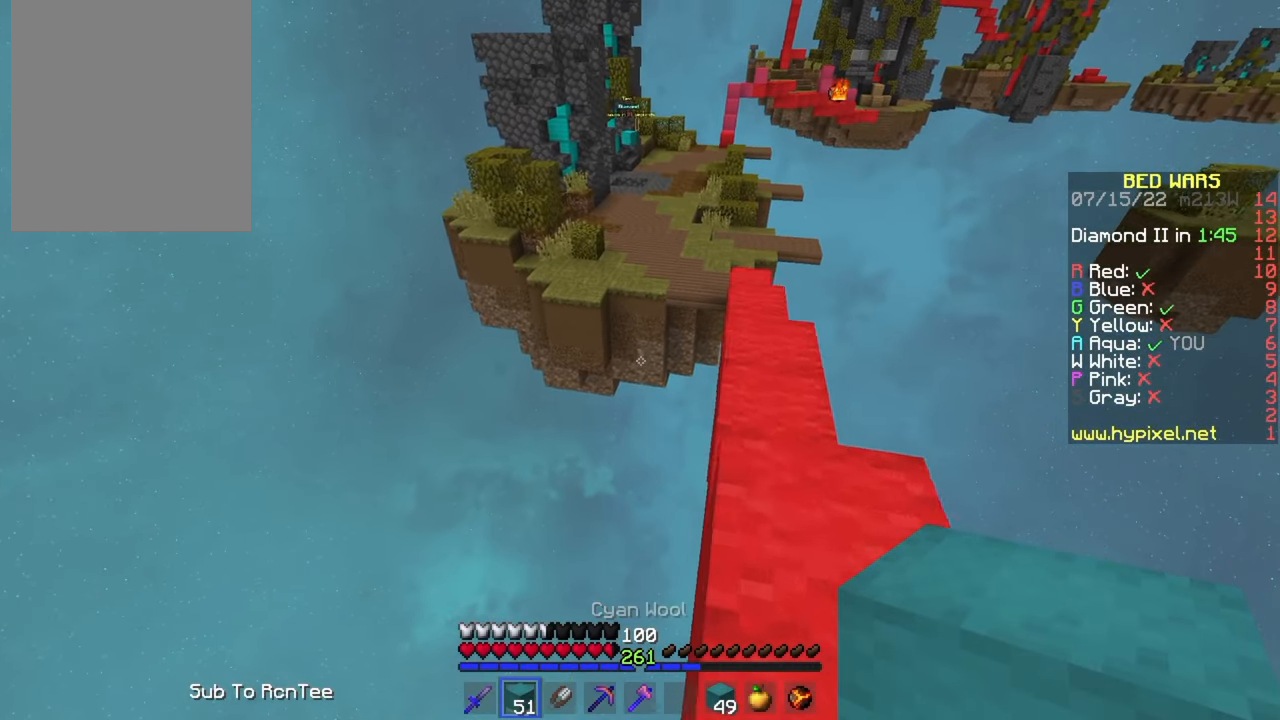
{"keys": ["w"], "mouse": [], "events": [[33, "d", "down"], [300, "d", "up"]]}
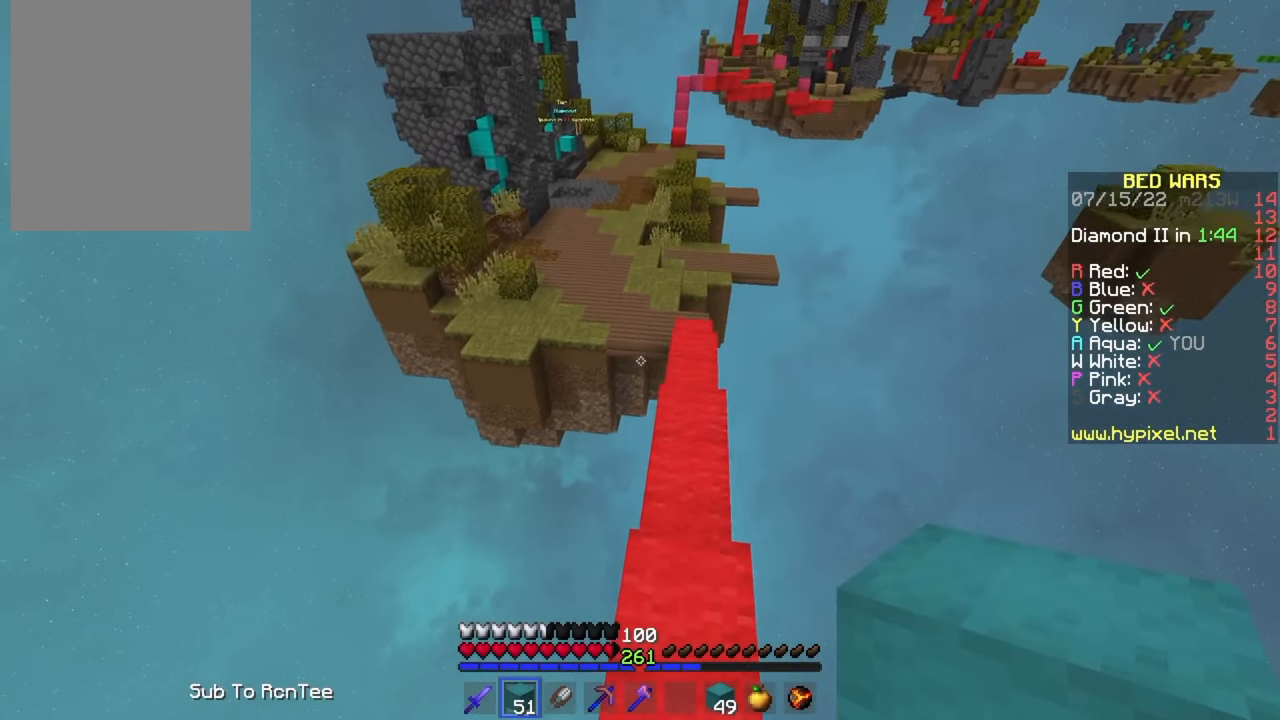
{"keys": ["w"], "mouse": [], "events": []}
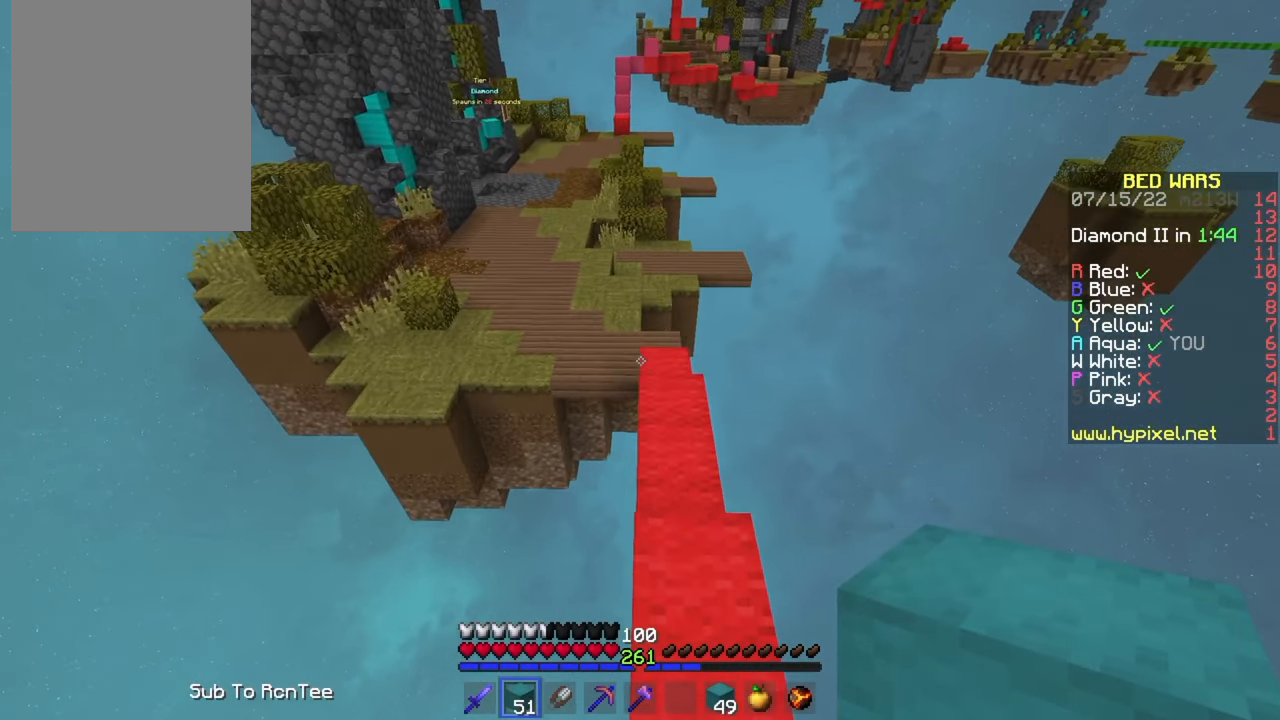
{"keys": ["d", "w"], "mouse": [], "events": [[233, "mouse_left", "down"], [333, "mouse_left", "up"], [383, "mouse_left", "down"], [433, "d", "down"], [500, "mouse_left", "up"]]}
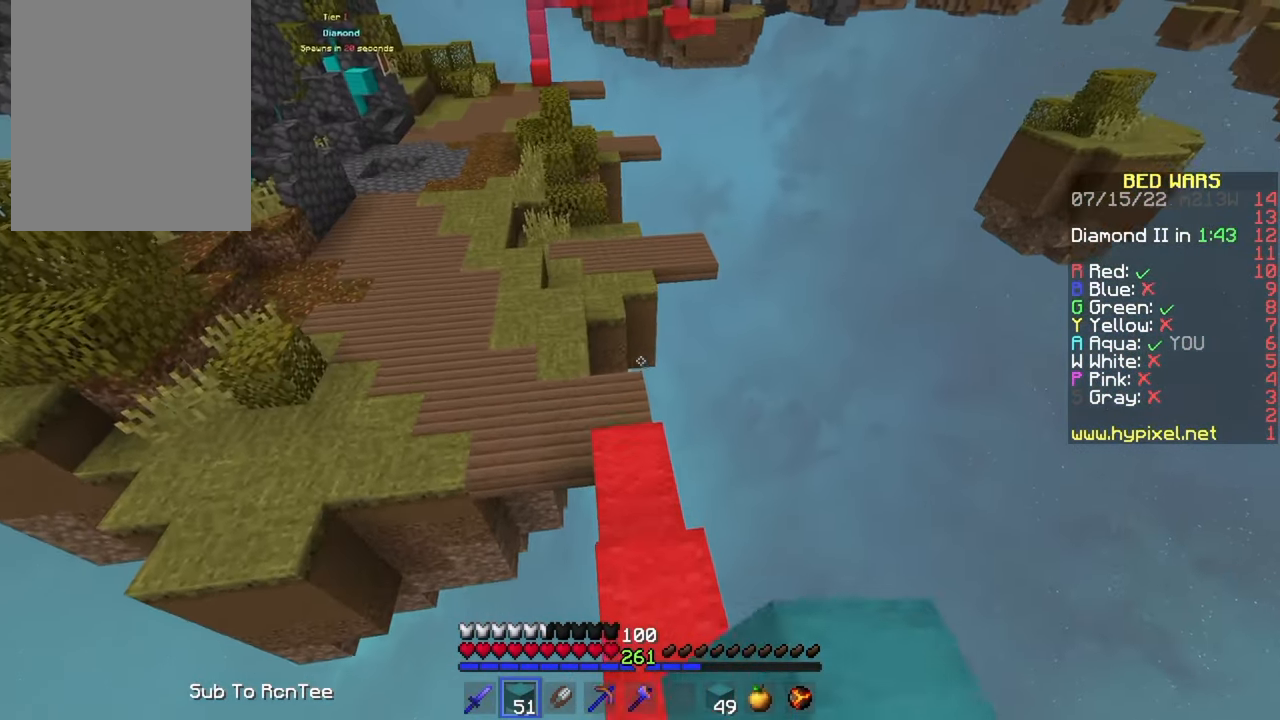
{"keys": ["a", "w"], "mouse": [], "events": [[67, "mouse_left", "down"], [84, "d", "up"], [184, "mouse_left", "up"], [450, "a", "down"]]}
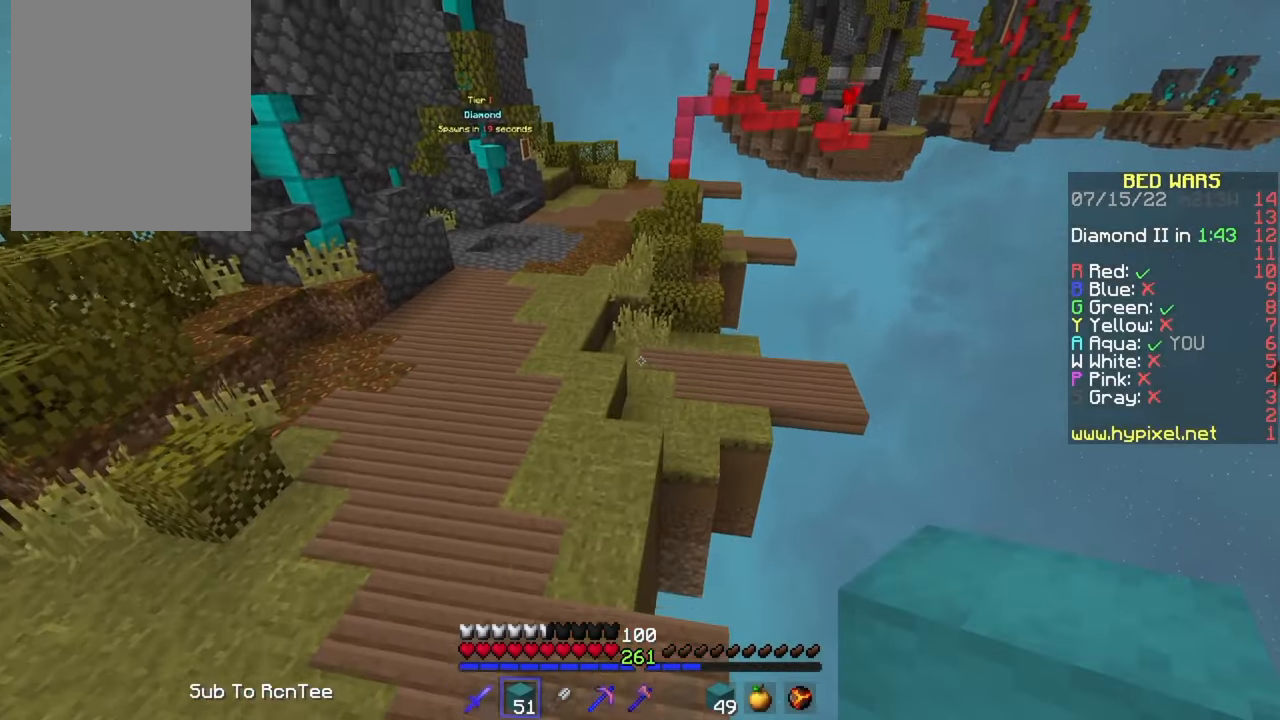
{"keys": ["w"], "mouse": [], "events": [[467, "a", "up"]]}
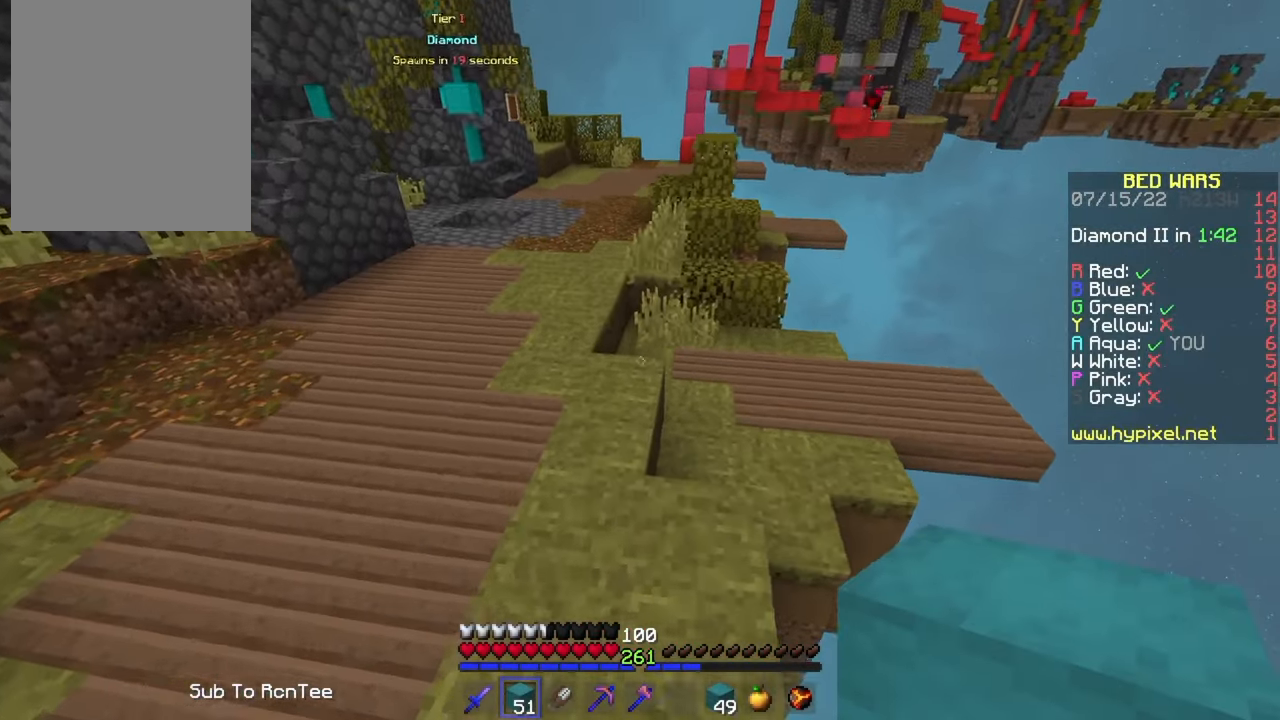
{"keys": ["a", "w"], "mouse": [], "events": [[350, "a", "down"]]}
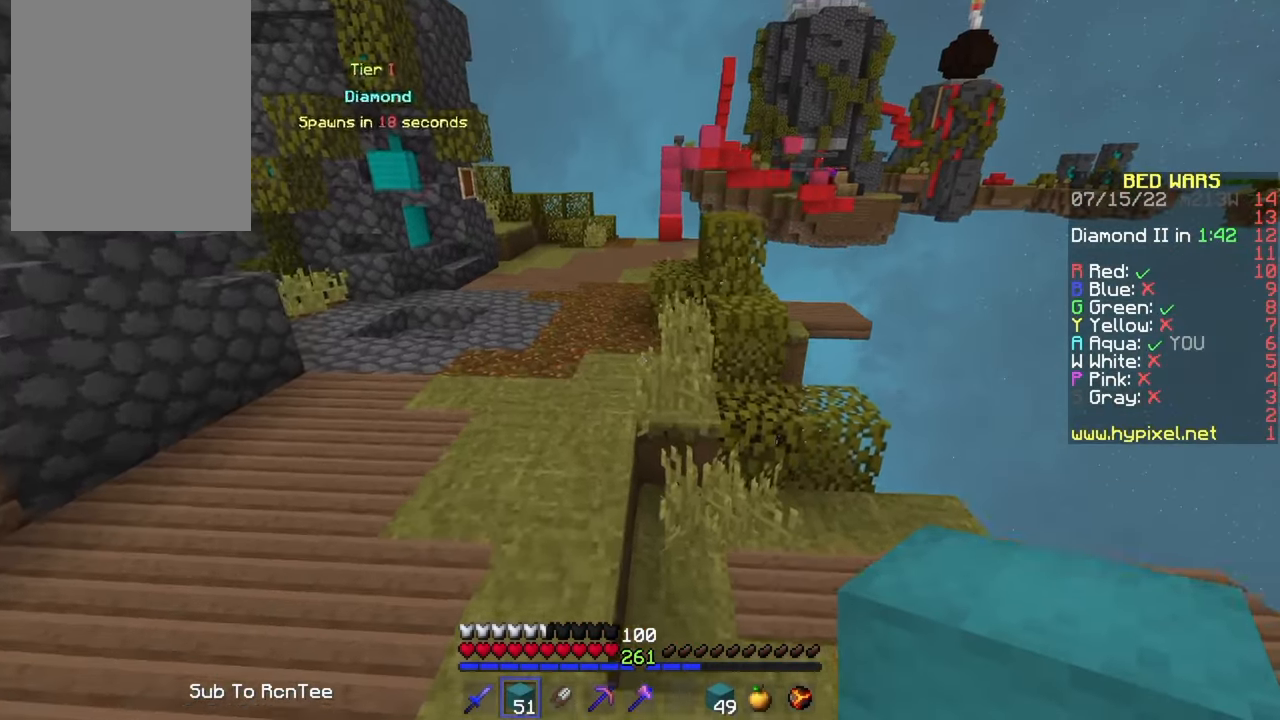
{"keys": ["w"], "mouse": ["left"], "events": [[17, "a", "up"], [134, "mouse_left", "down"], [234, "mouse_left", "up"], [267, "mouse_left", "down"], [384, "mouse_left", "up"], [434, "mouse_left", "down"]]}
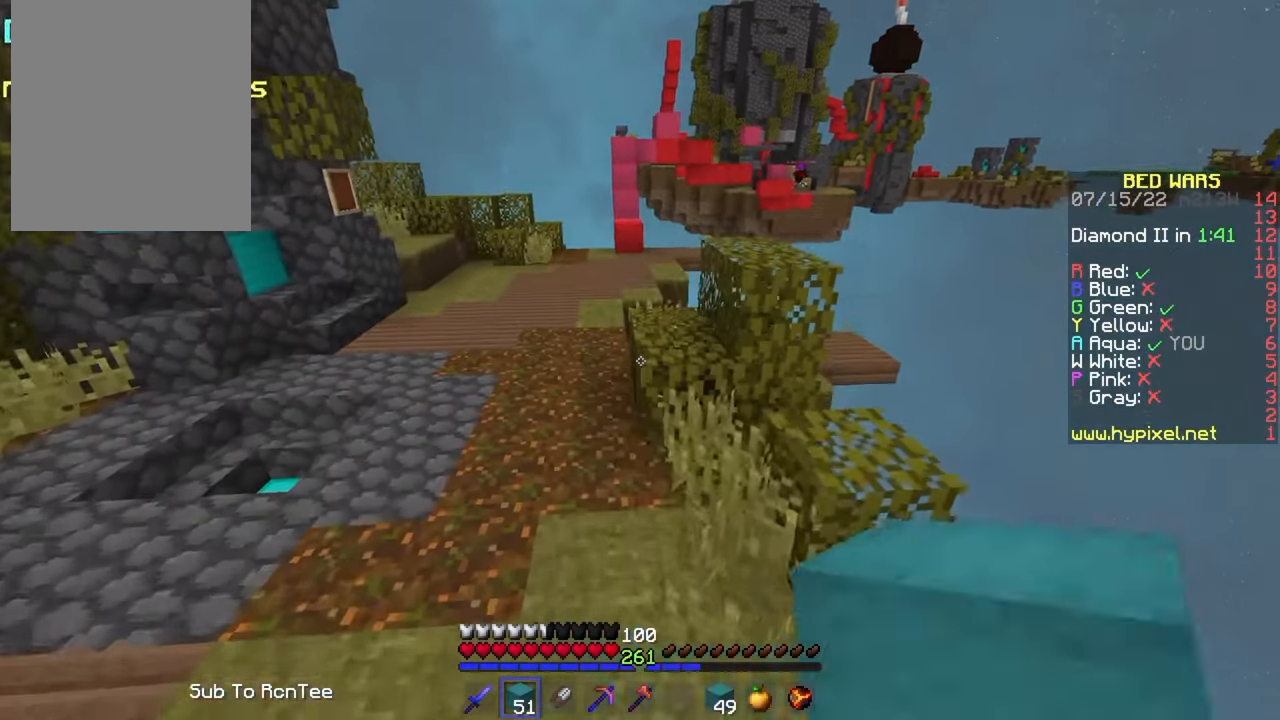
{"keys": ["a", "w"], "mouse": ["left"], "events": [[34, "mouse_left", "up"], [67, "mouse_left", "down"], [167, "mouse_left", "up"], [217, "mouse_left", "down"], [317, "mouse_left", "up"], [367, "mouse_left", "down"], [434, "a", "down"]]}
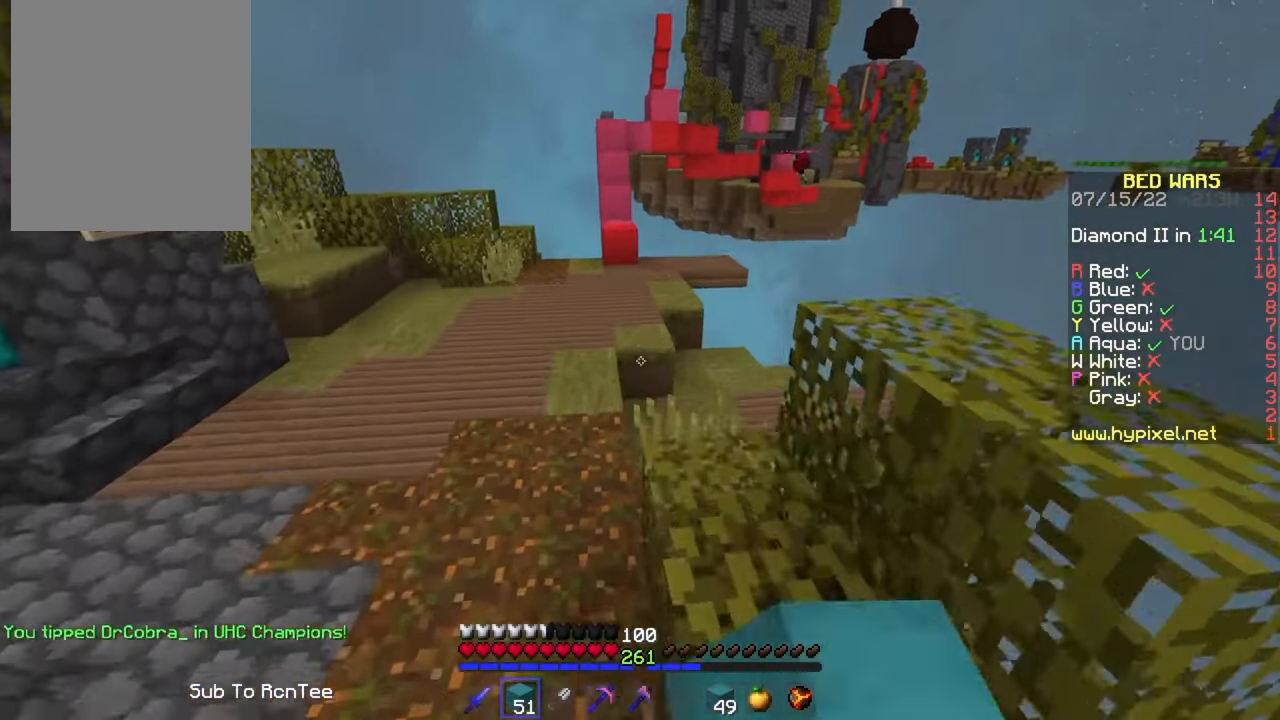
{"keys": ["w"], "mouse": ["left"], "events": [[150, "a", "up"], [300, "mouse_left", "up"], [334, "mouse_left", "down"]]}
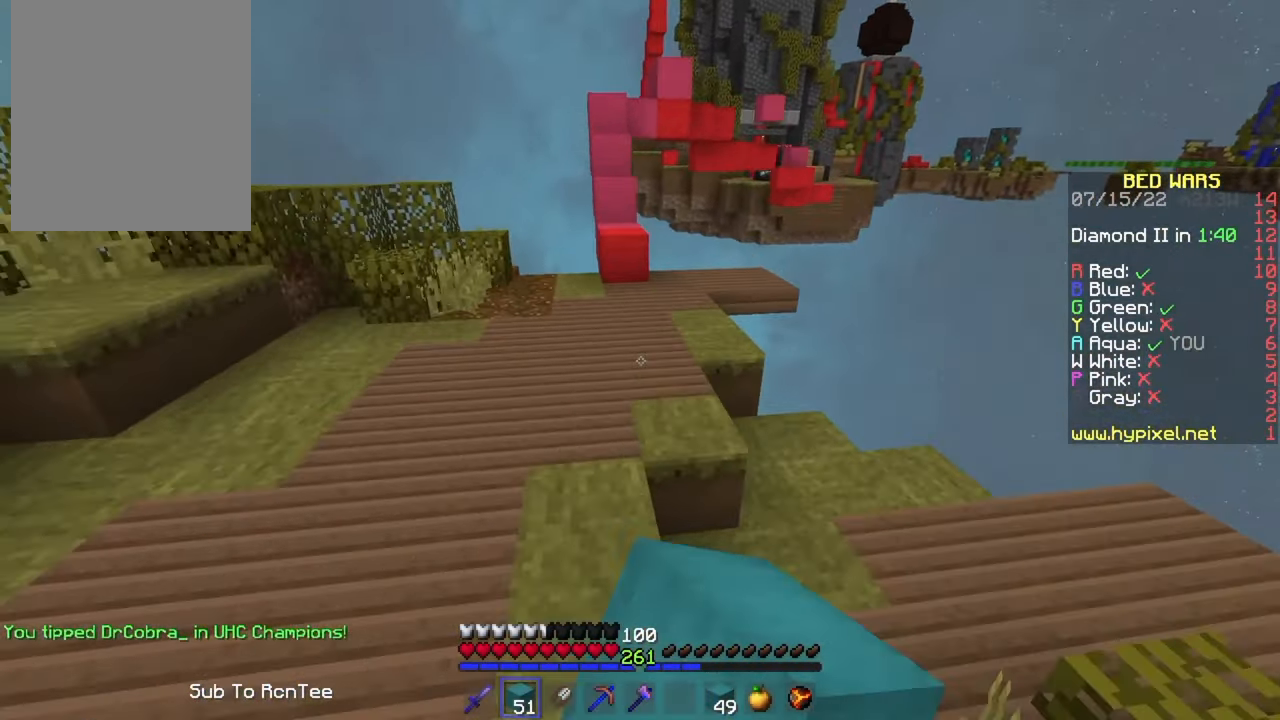
{"keys": ["w"], "mouse": ["right"], "events": [[250, "mouse_left", "up"], [450, "mouse_right", "down"]]}
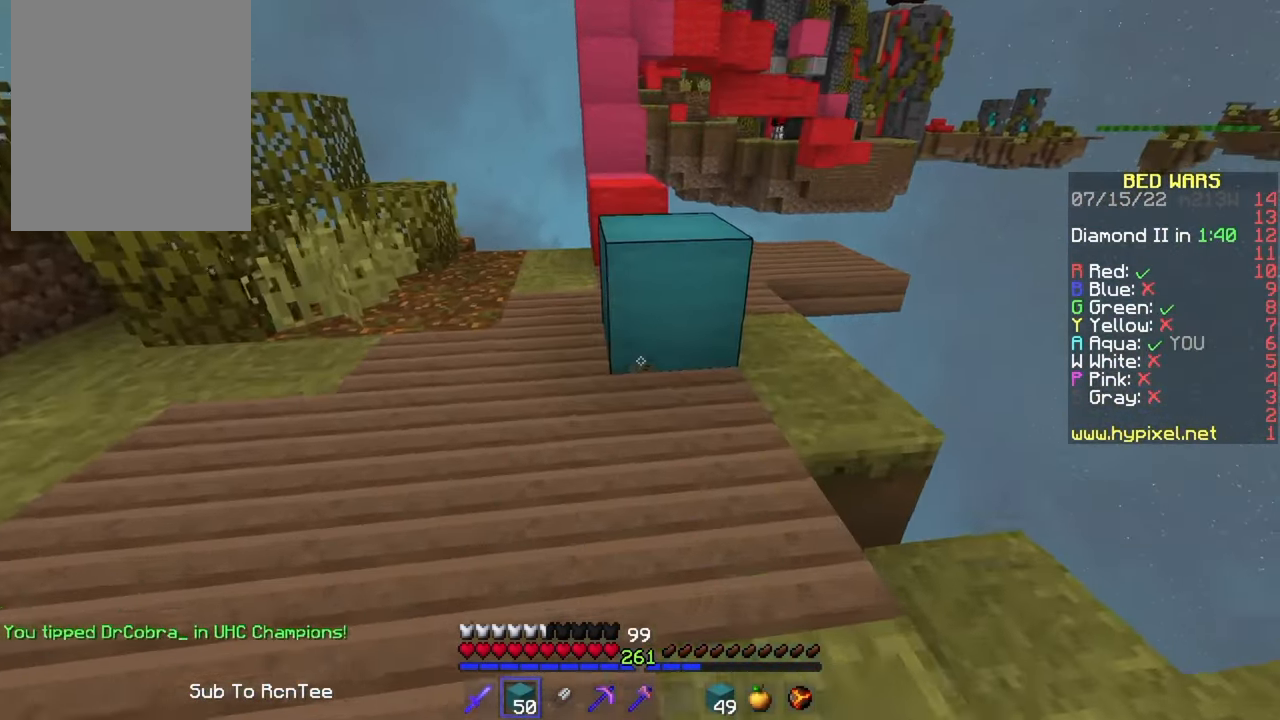
{"keys": ["w"], "mouse": [], "events": [[67, "mouse_right", "up"], [367, "mouse_right", "down"], [467, "mouse_right", "up"]]}
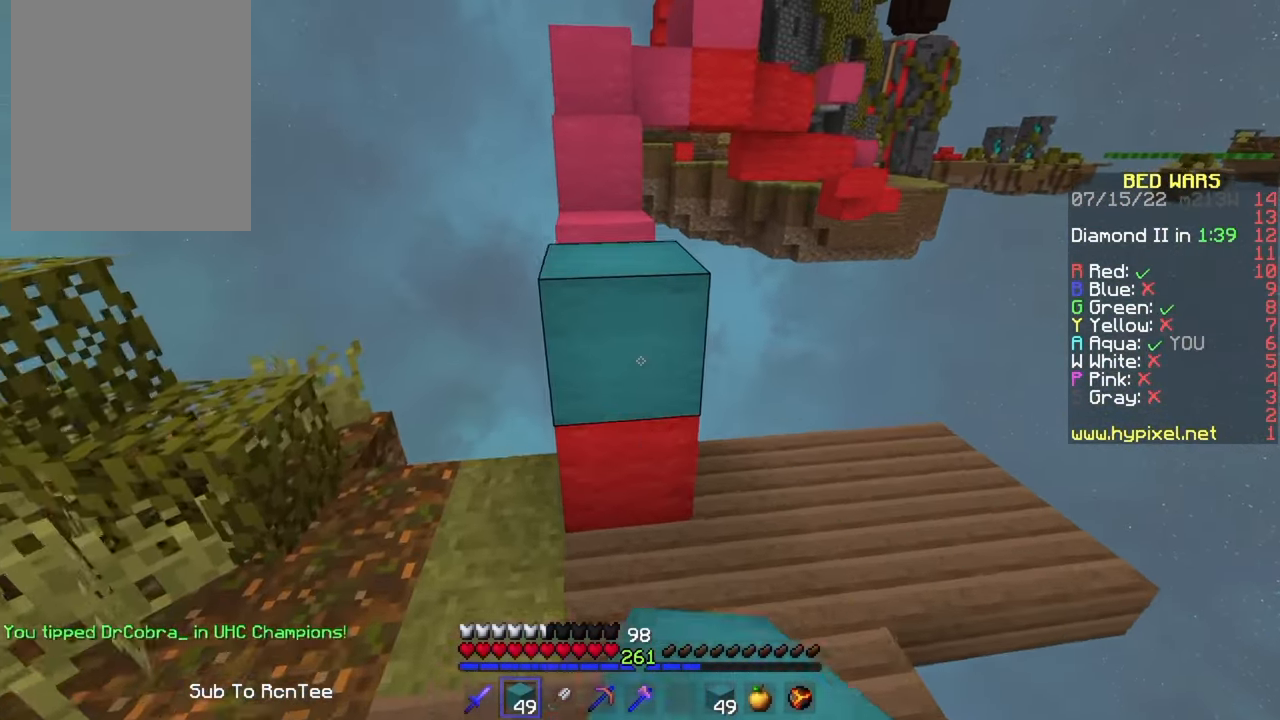
{"keys": ["w"], "mouse": [], "events": [[50, "a", "down"], [134, "w", "up"], [217, "a", "up"], [250, "mouse_right", "down"], [284, "w", "down"], [350, "mouse_right", "up"]]}
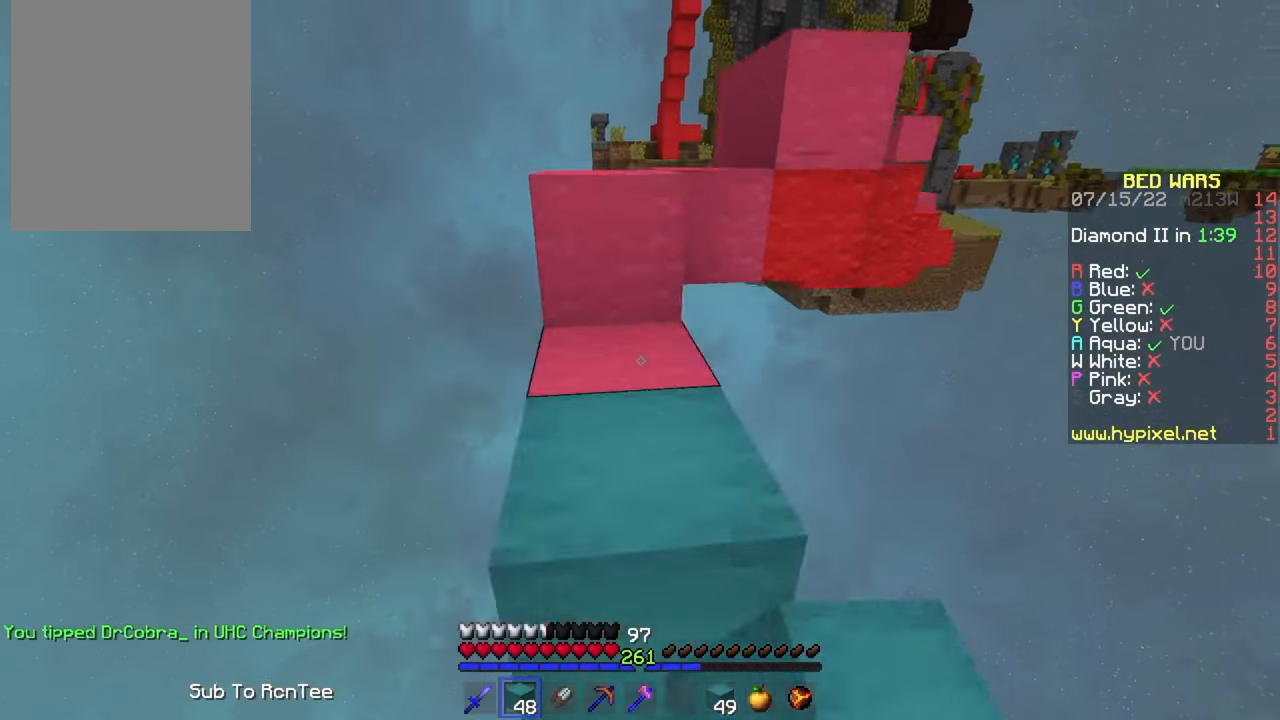
{"keys": ["a", "w"], "mouse": [], "events": [[167, "w", "up"], [334, "a", "down"], [384, "w", "down"]]}
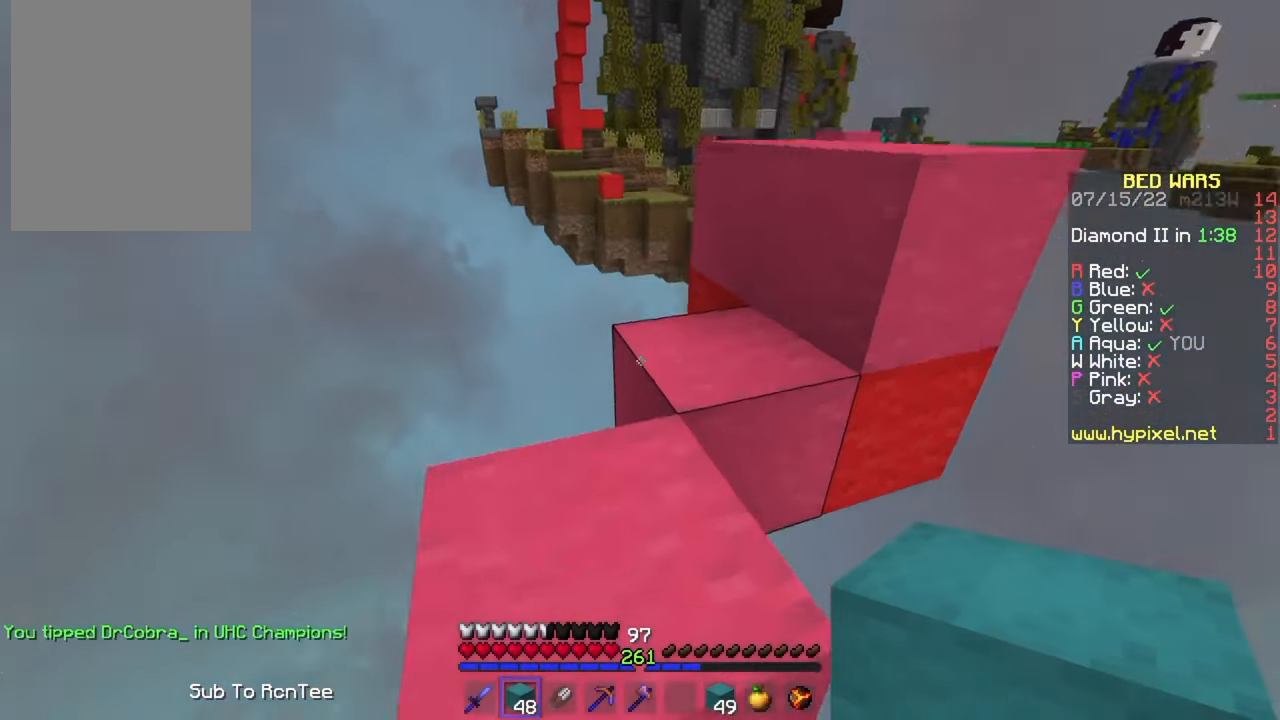
{"keys": ["w"], "mouse": [], "events": [[50, "a", "up"]]}
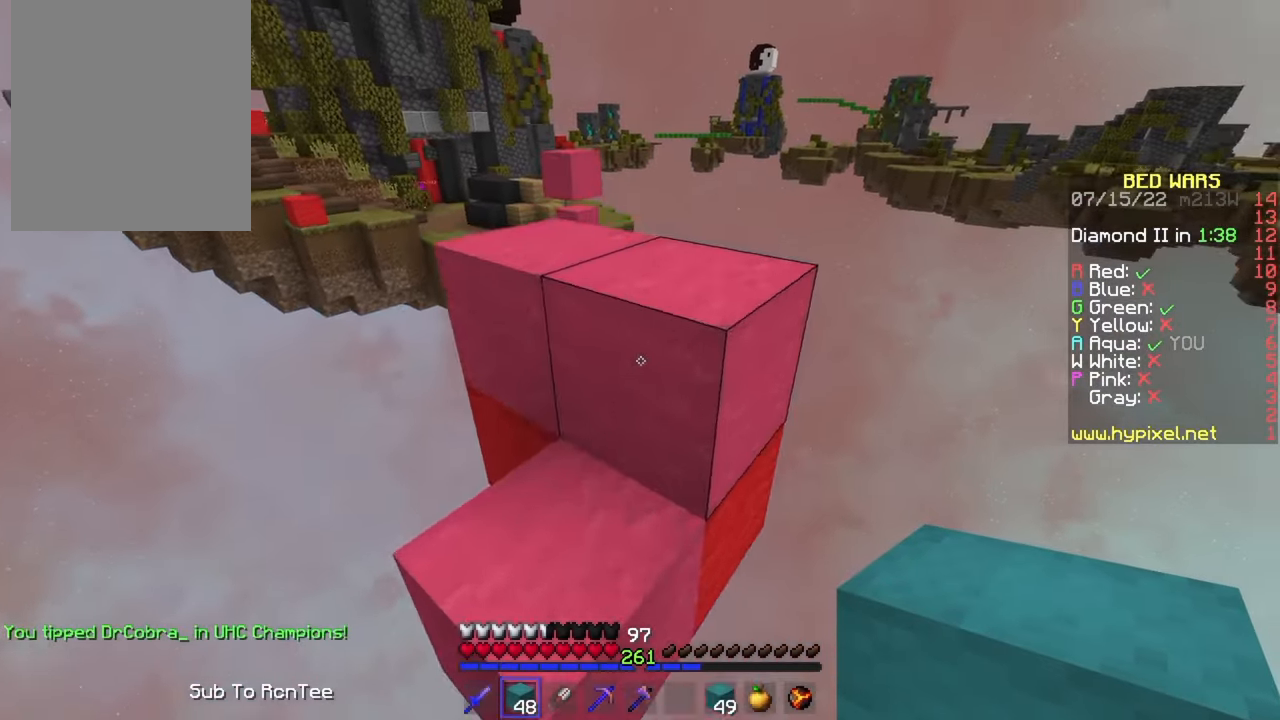
{"keys": ["w"], "mouse": [], "events": [[116, "a", "down"], [283, "a", "up"], [300, "w", "up"], [433, "w", "down"]]}
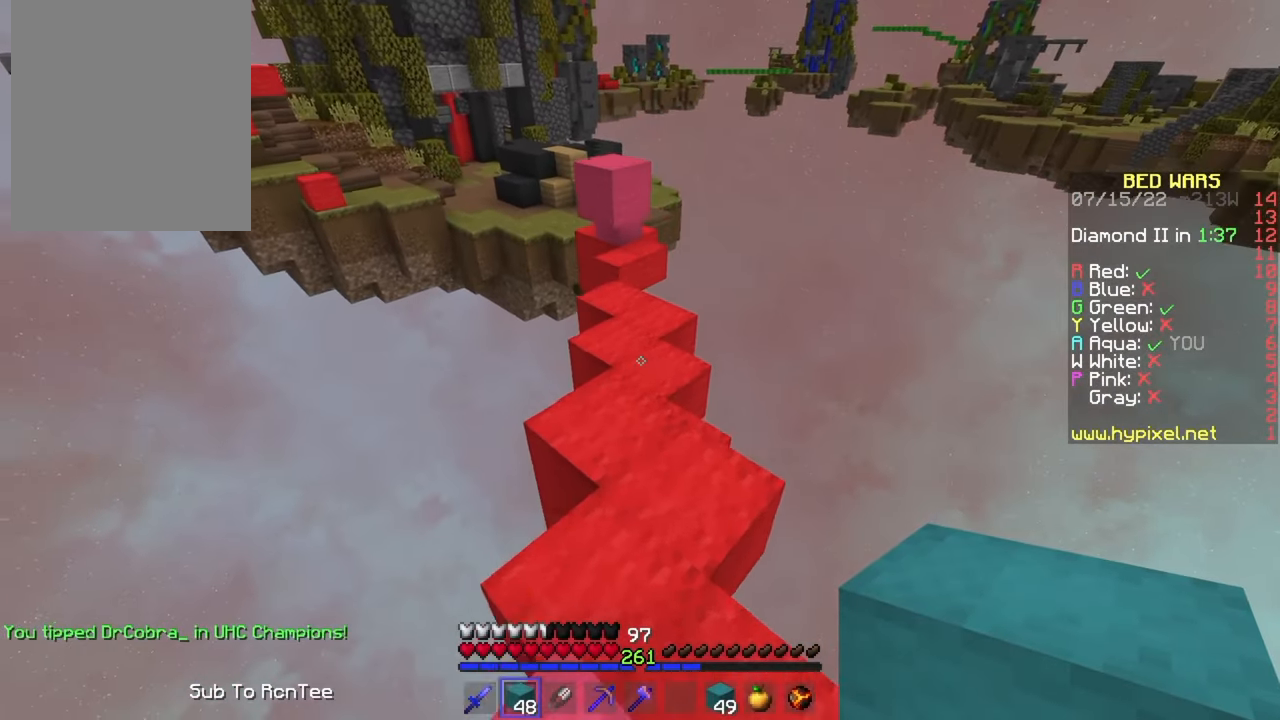
{"keys": ["w"], "mouse": [], "events": []}
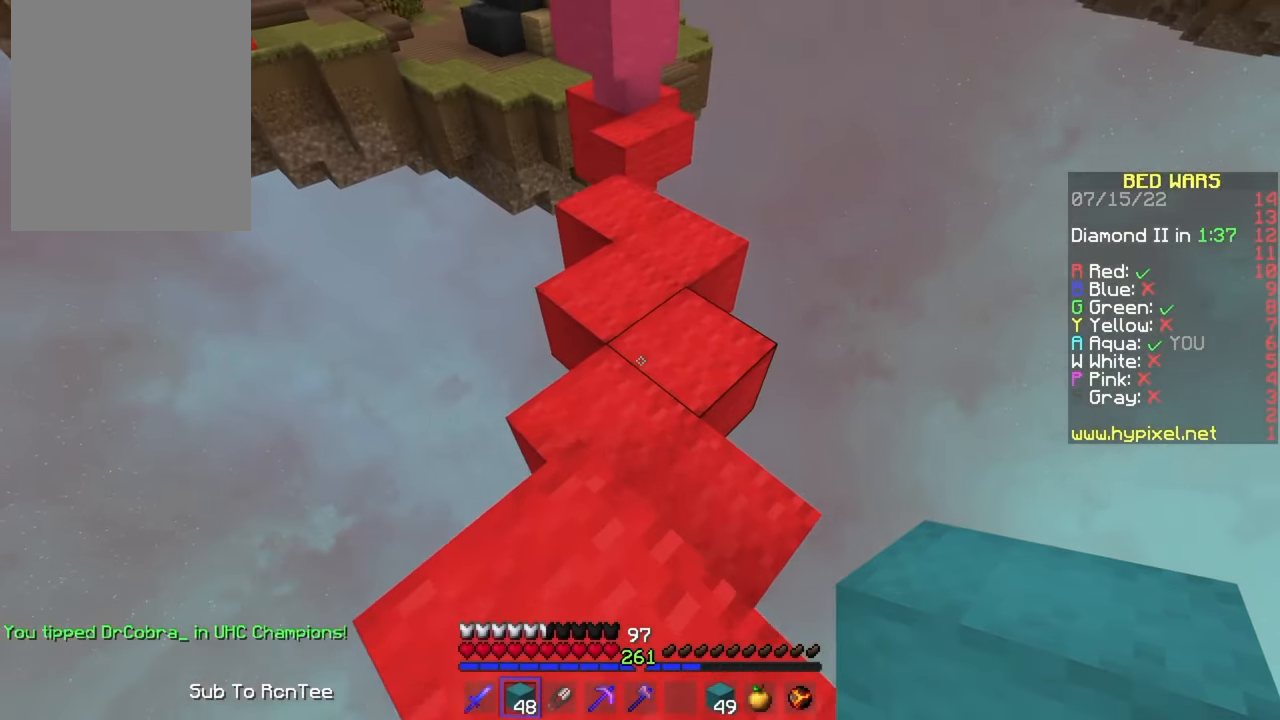
{"keys": [], "mouse": ["right"], "events": [[166, "mouse_right", "down"], [233, "mouse_right", "up"], [333, "mouse_right", "down"], [400, "w", "up"]]}
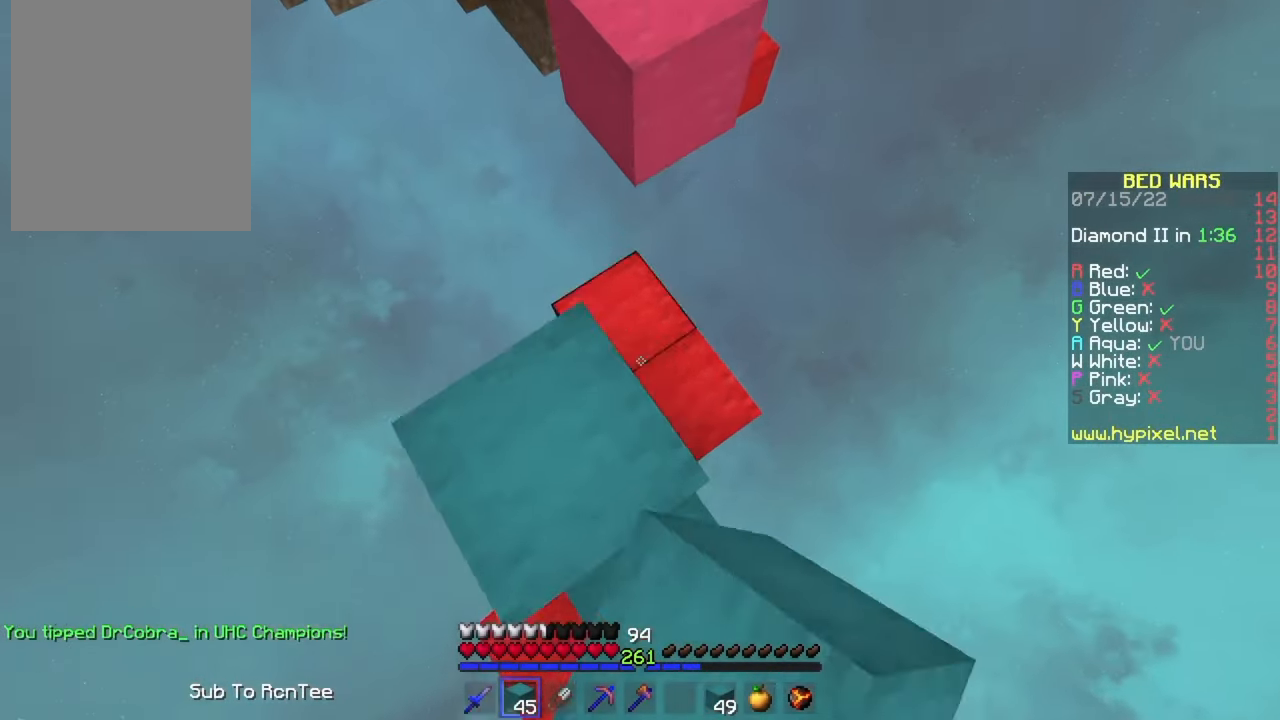
{"keys": [], "mouse": [], "events": [[50, "mouse_right", "up"], [50, "s", "down"], [100, "mouse_right", "down"], [150, "a", "down"], [166, "mouse_right", "up"], [200, "mouse_right", "down"], [283, "a", "up"], [283, "s", "up"], [300, "mouse_right", "up"], [400, "w", "down"], [500, "w", "up"]]}
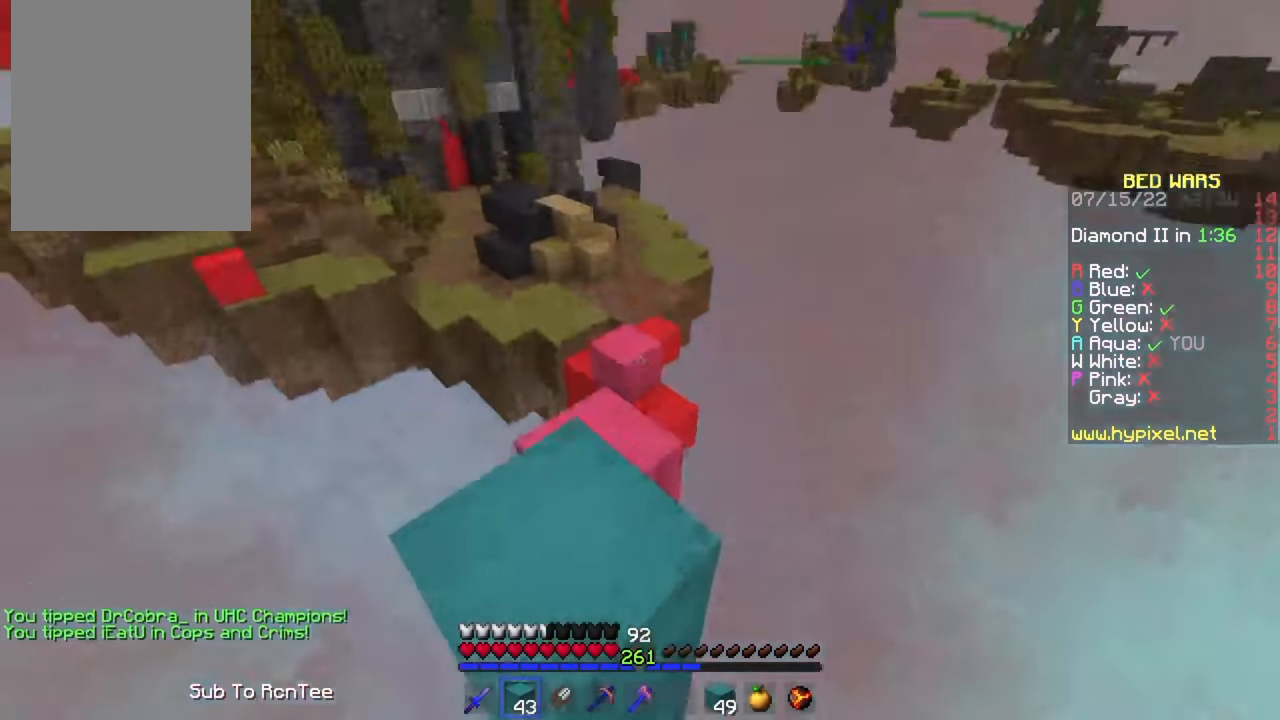
{"keys": ["w"], "mouse": [], "events": [[450, "w", "down"]]}
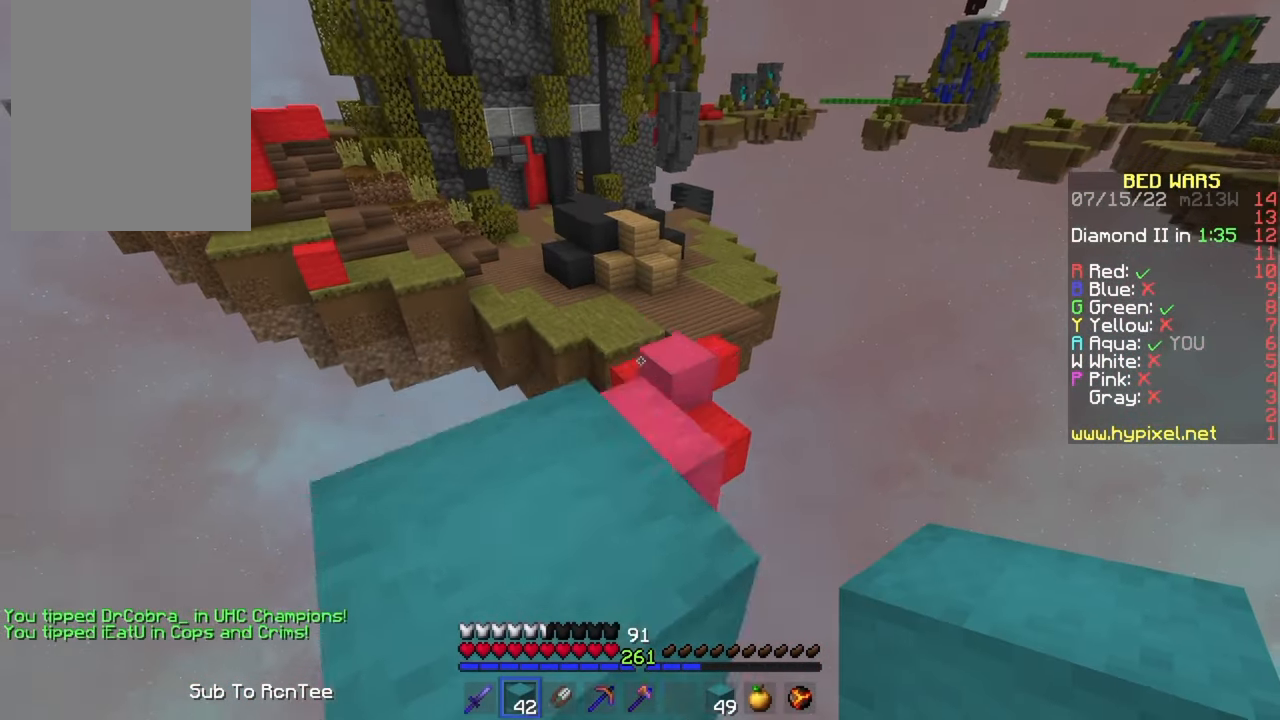
{"keys": ["a", "w"], "mouse": [], "events": [[166, "a", "down"]]}
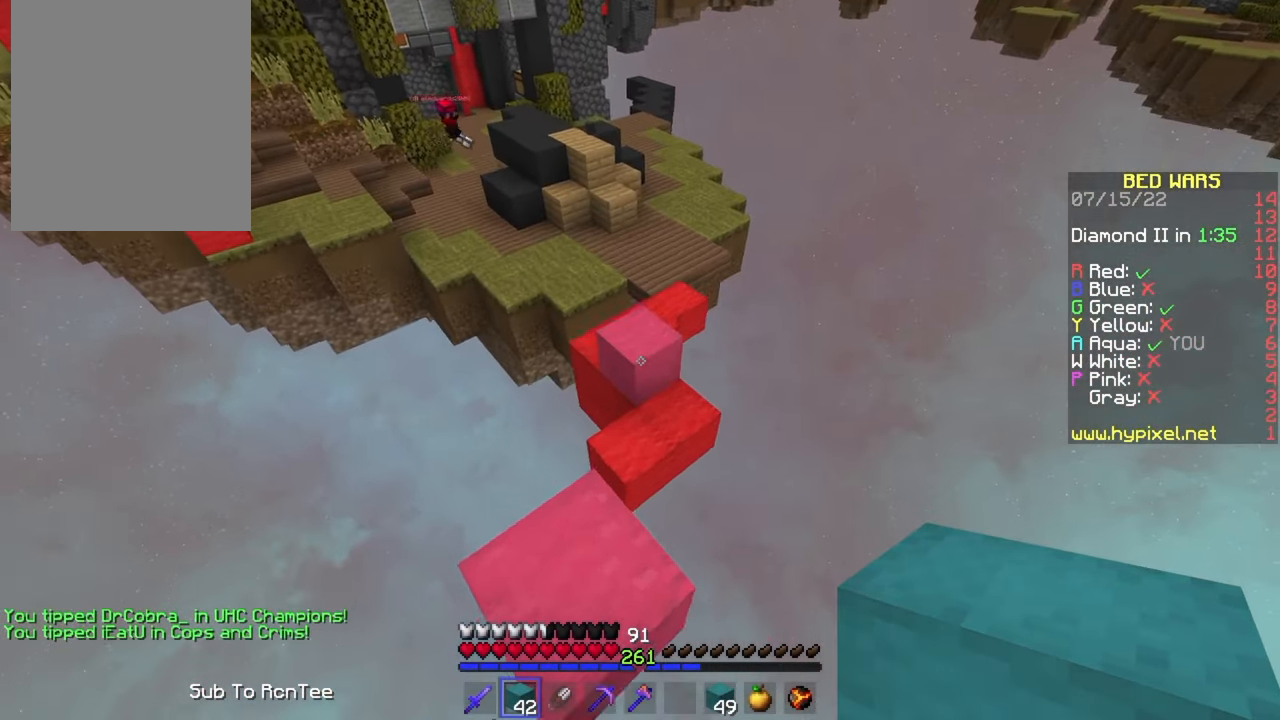
{"keys": ["w"], "mouse": [], "events": [[100, "a", "up"]]}